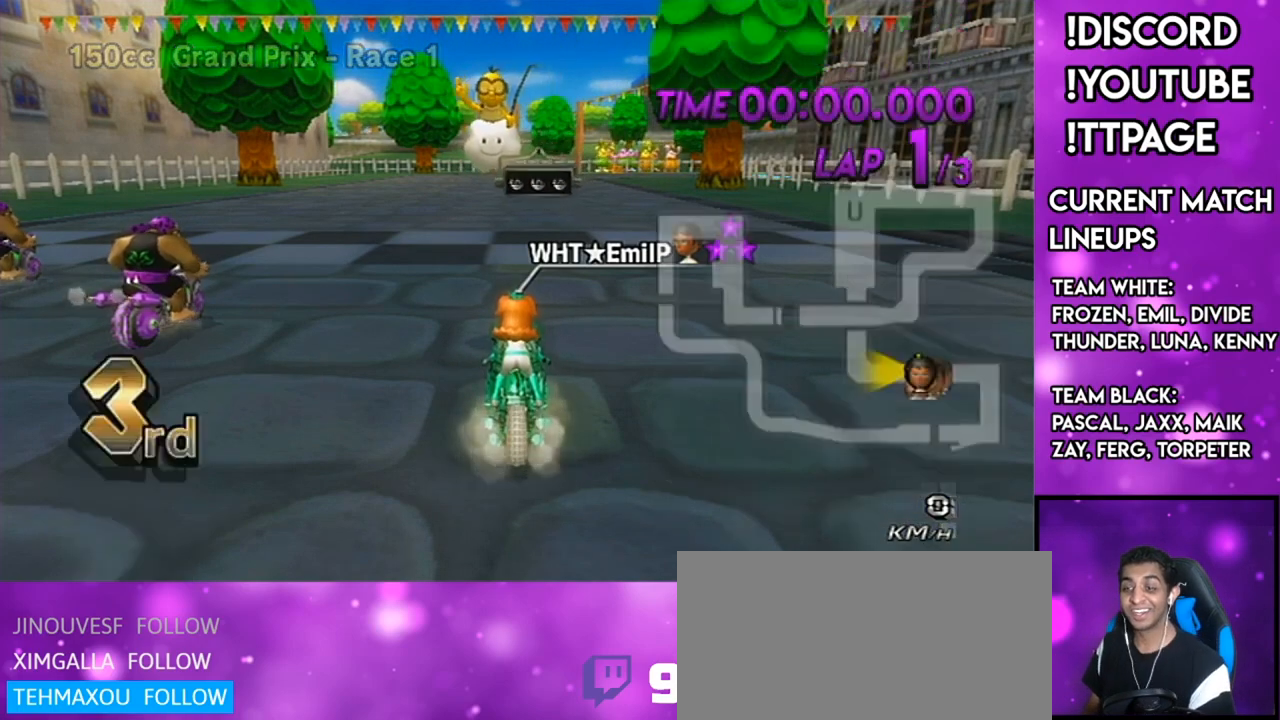
Gameplay with a controller (Nintendo layout); each line is a JSON object with the inputs held at the frame after it. "events" lists button and stick changes between this image and that frame as [ms after this image, input, new state], when the widget could be followed in between. Not read: L3 R3.
{"buttons": ["DPAD_UP", "DPAD_LEFT"], "left_stick": "center", "right_stick": "center", "events": [[434, "DPAD_LEFT", "down"], [434, "DPAD_UP", "down"]]}
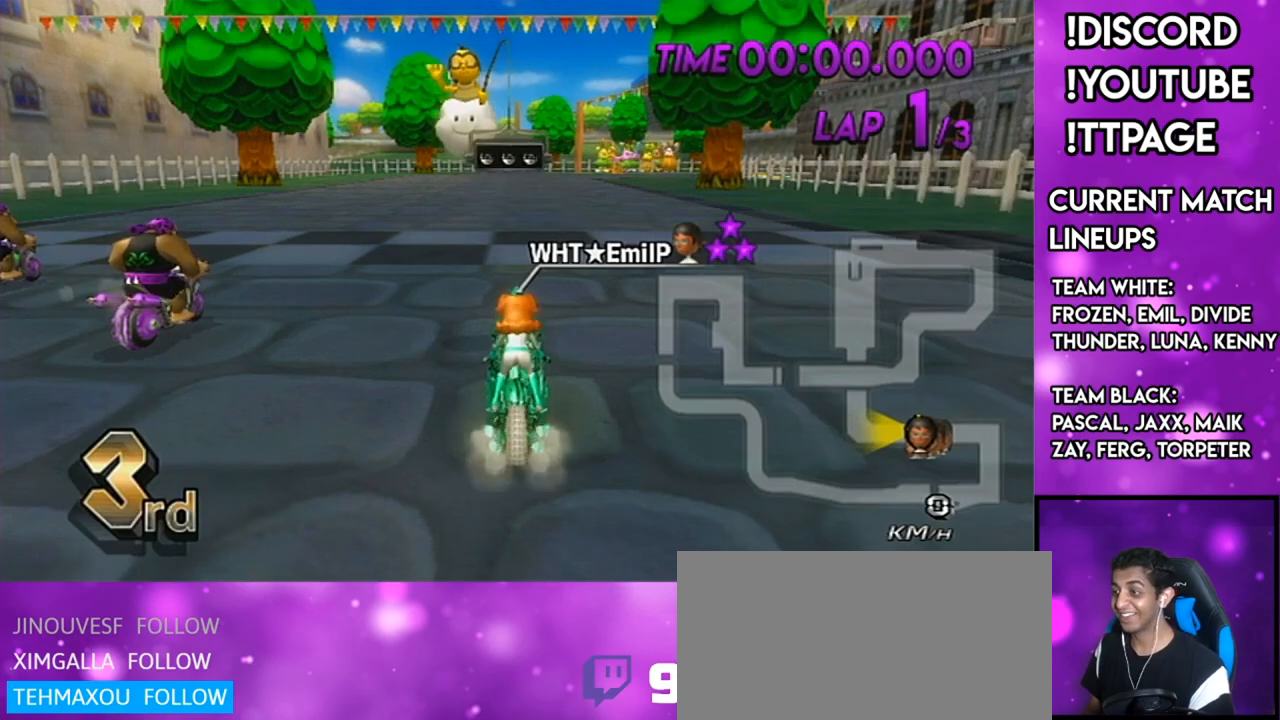
{"buttons": [], "left_stick": "center", "right_stick": "center", "events": [[83, "DPAD_UP", "up"], [100, "DPAD_LEFT", "up"], [166, "left_stick", "left"], [317, "left_stick", "center"]]}
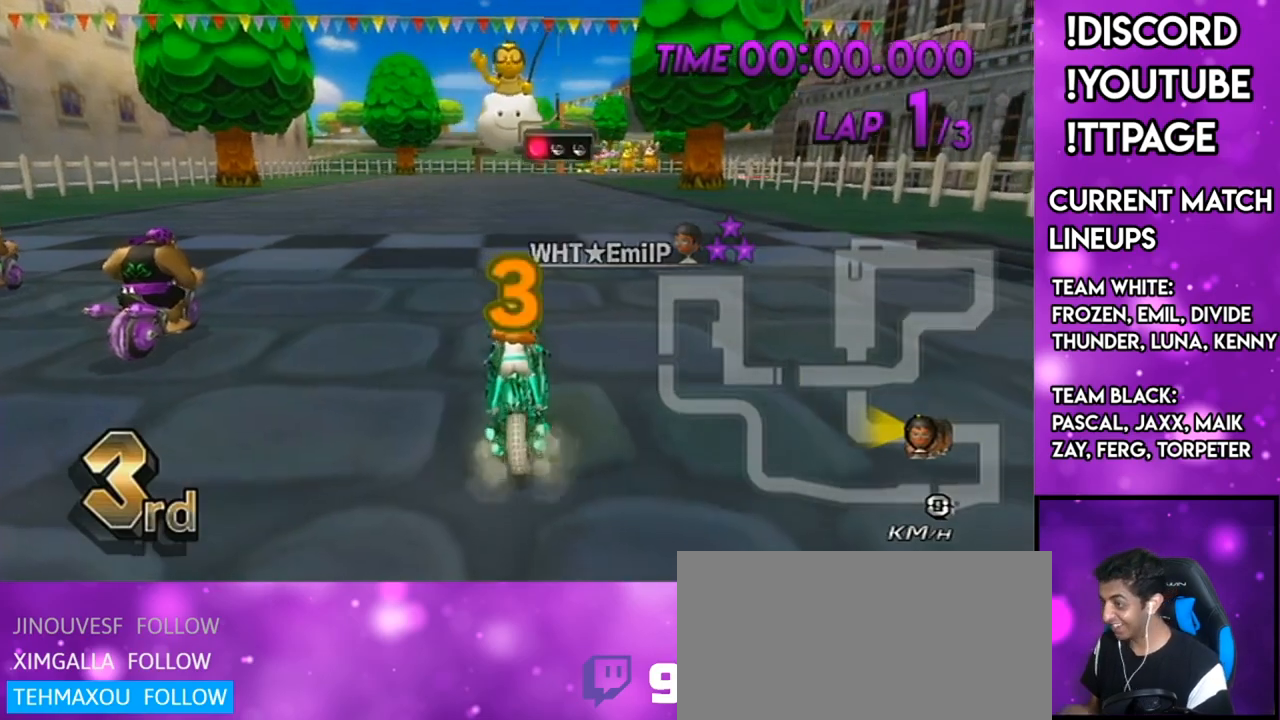
{"buttons": [], "left_stick": "center", "right_stick": "center", "events": []}
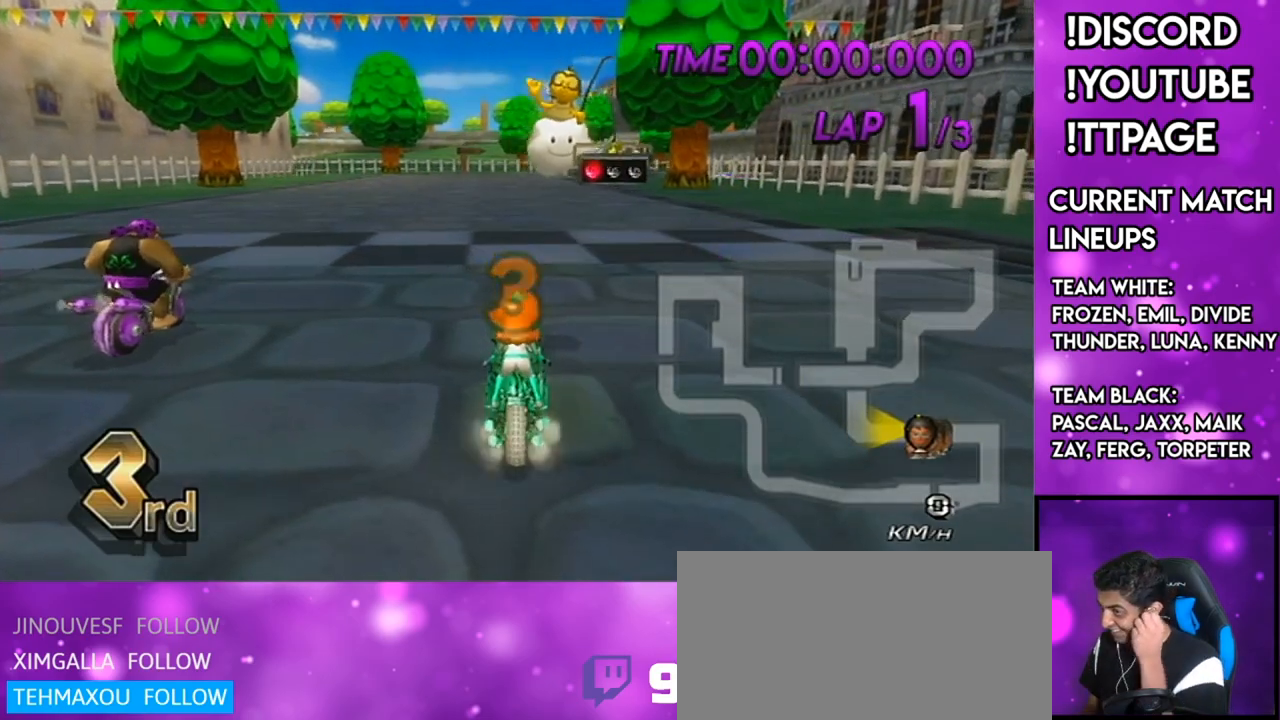
{"buttons": ["A"], "left_stick": "center", "right_stick": "center", "events": [[500, "A", "down"]]}
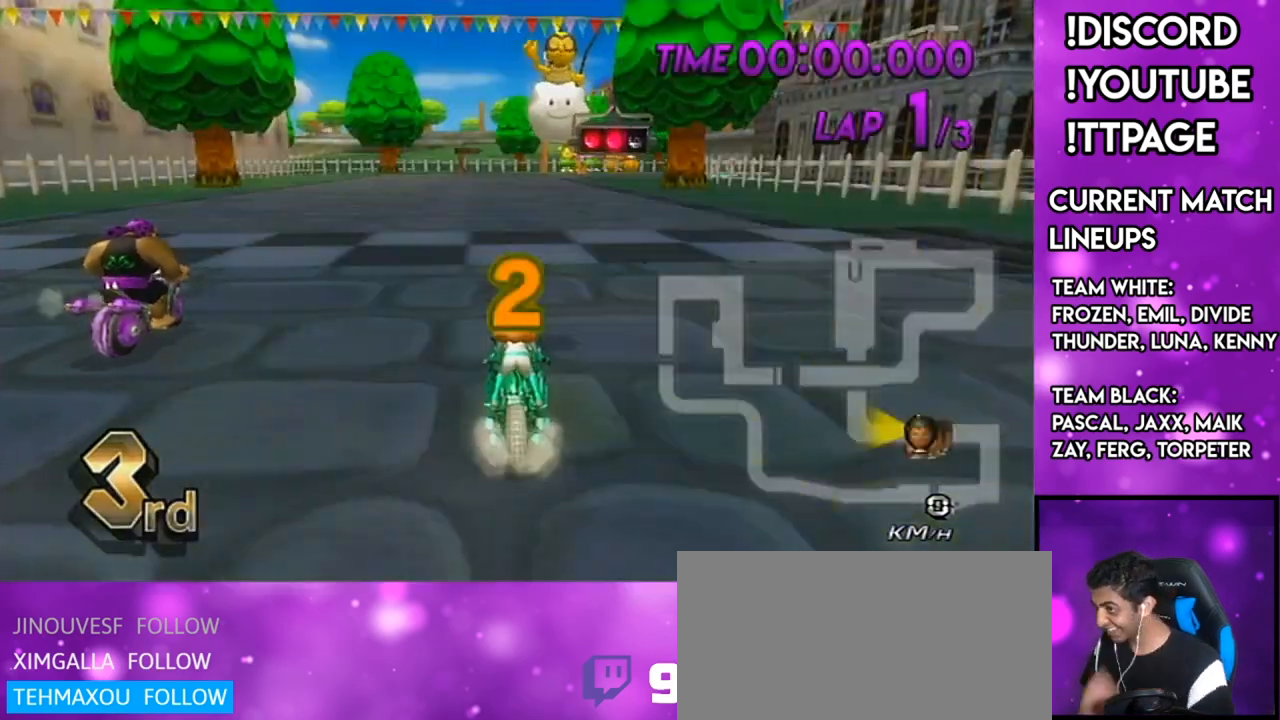
{"buttons": ["A"], "left_stick": "center", "right_stick": "center", "events": []}
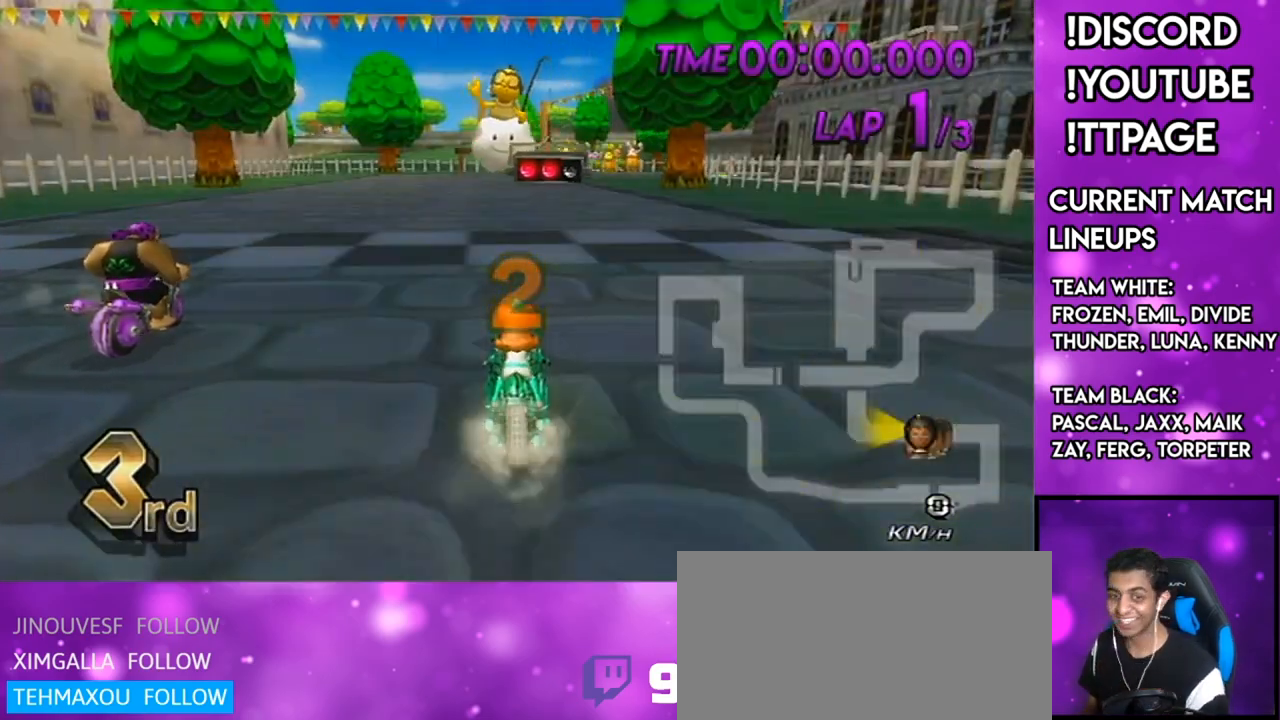
{"buttons": ["A"], "left_stick": "right", "right_stick": "center", "events": [[100, "DPAD_UP", "down"], [133, "DPAD_LEFT", "down"], [200, "DPAD_LEFT", "up"], [233, "DPAD_UP", "up"], [367, "left_stick", "right"]]}
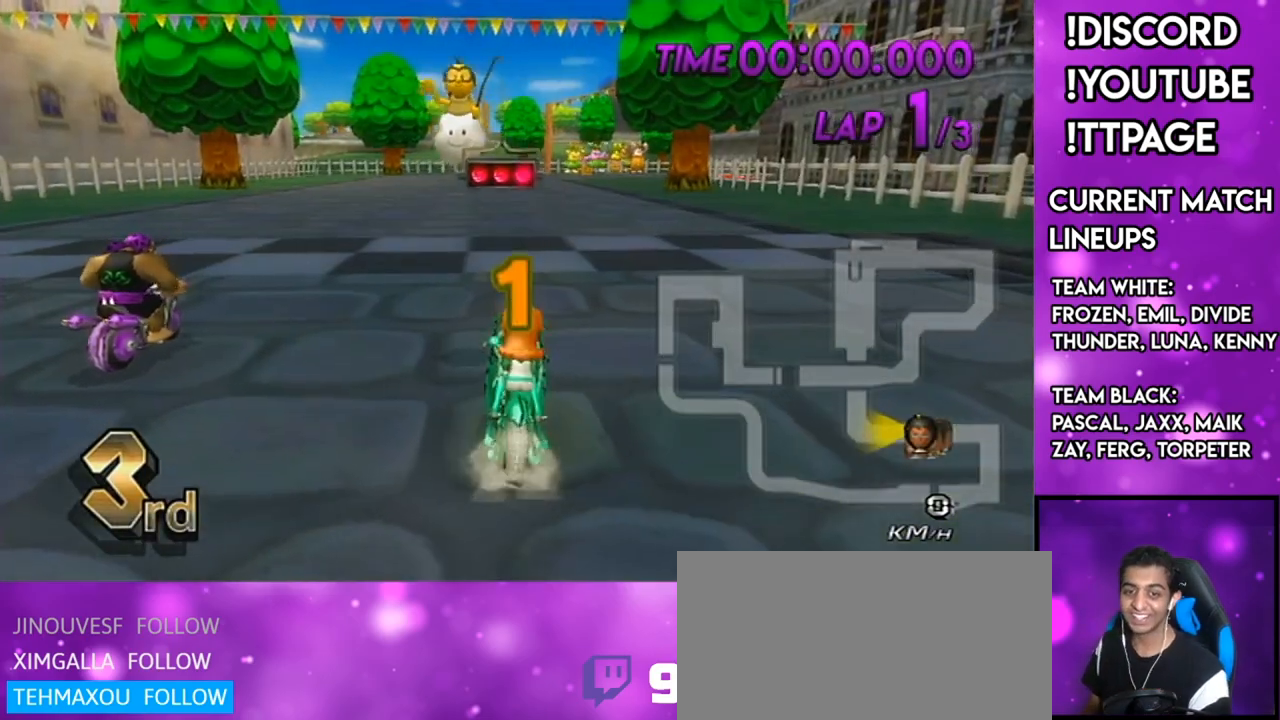
{"buttons": ["A"], "left_stick": "center", "right_stick": "center", "events": [[50, "left_stick", "center"]]}
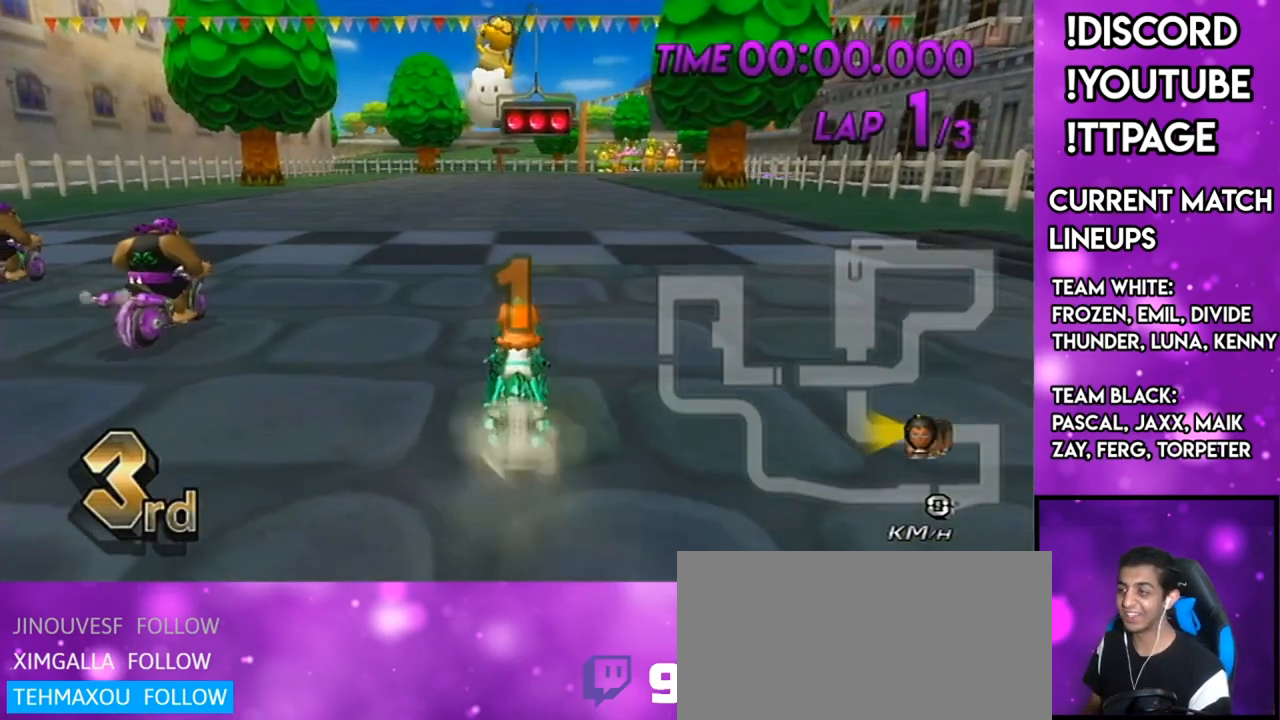
{"buttons": ["A", "R1"], "left_stick": "center", "right_stick": "center", "events": [[333, "R1", "down"]]}
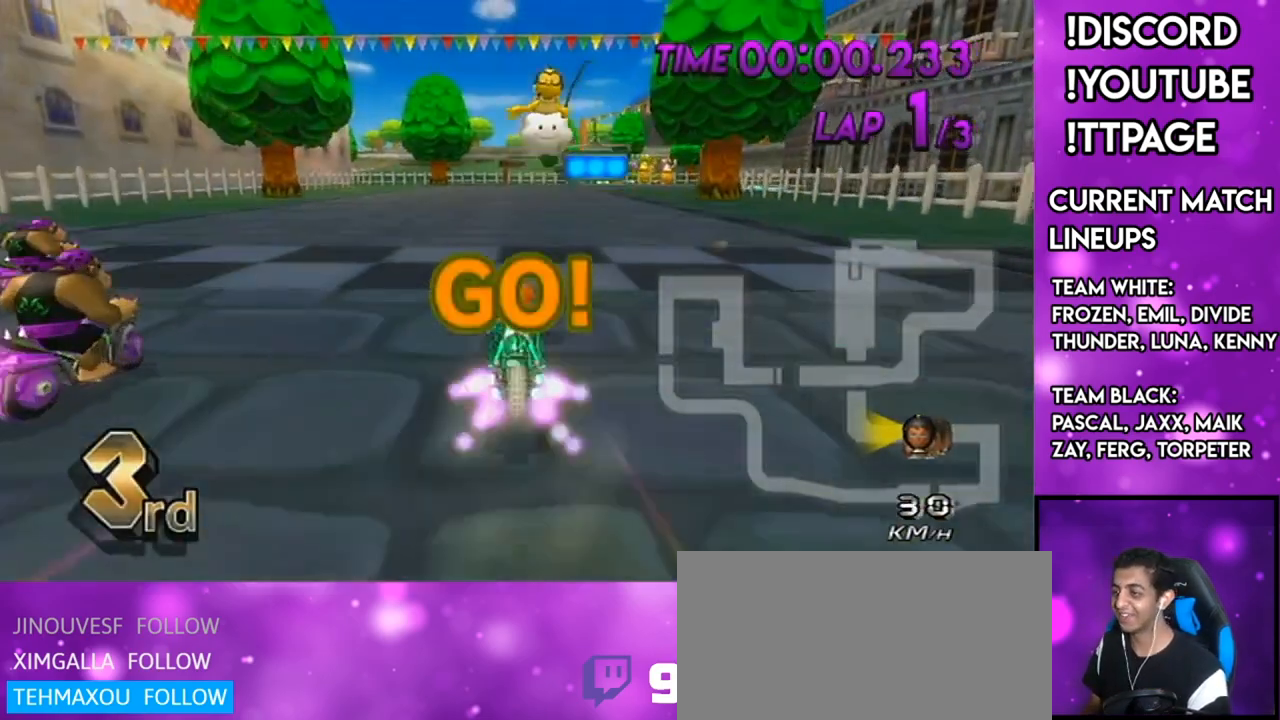
{"buttons": ["A"], "left_stick": "center", "right_stick": "center", "events": [[117, "left_stick", "right"], [167, "R1", "up"], [200, "left_stick", "center"]]}
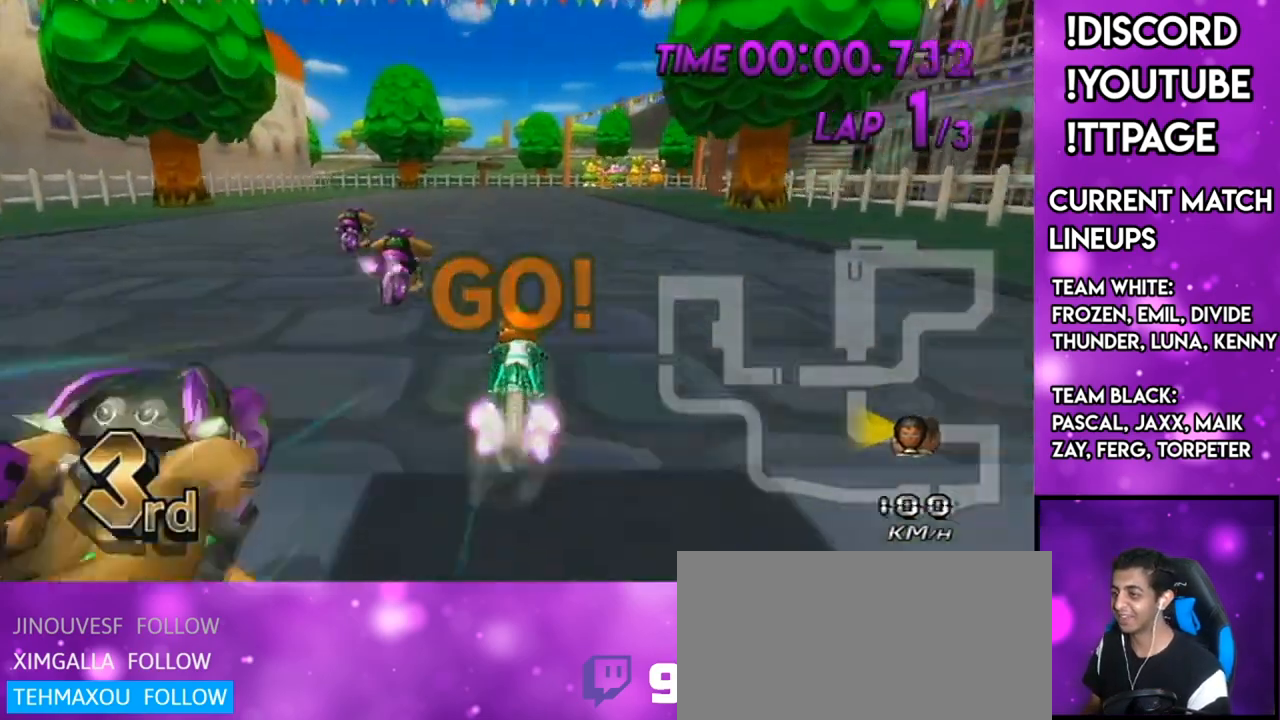
{"buttons": ["A"], "left_stick": "up-left", "right_stick": "center", "events": [[16, "R1", "down"], [116, "X", "down"], [317, "X", "up"], [317, "left_stick", "up-left"], [417, "R1", "up"]]}
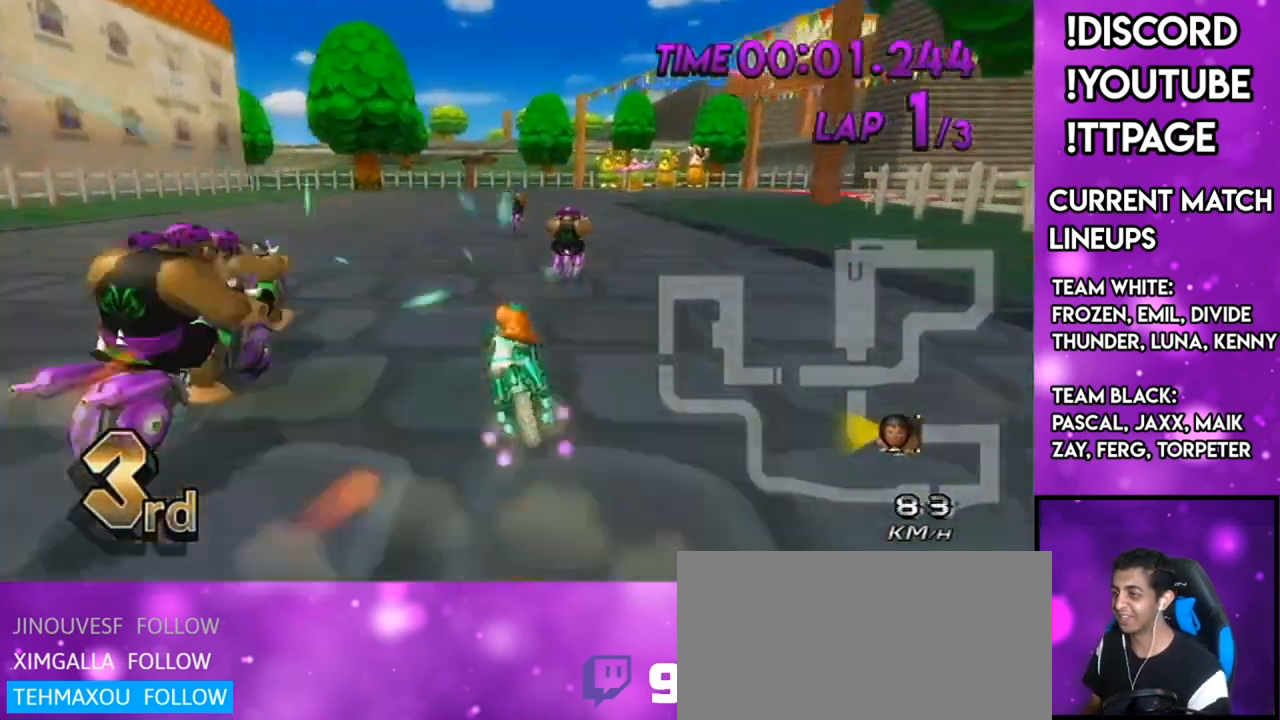
{"buttons": [], "left_stick": "center", "right_stick": "center", "events": [[17, "left_stick", "center"], [351, "A", "up"]]}
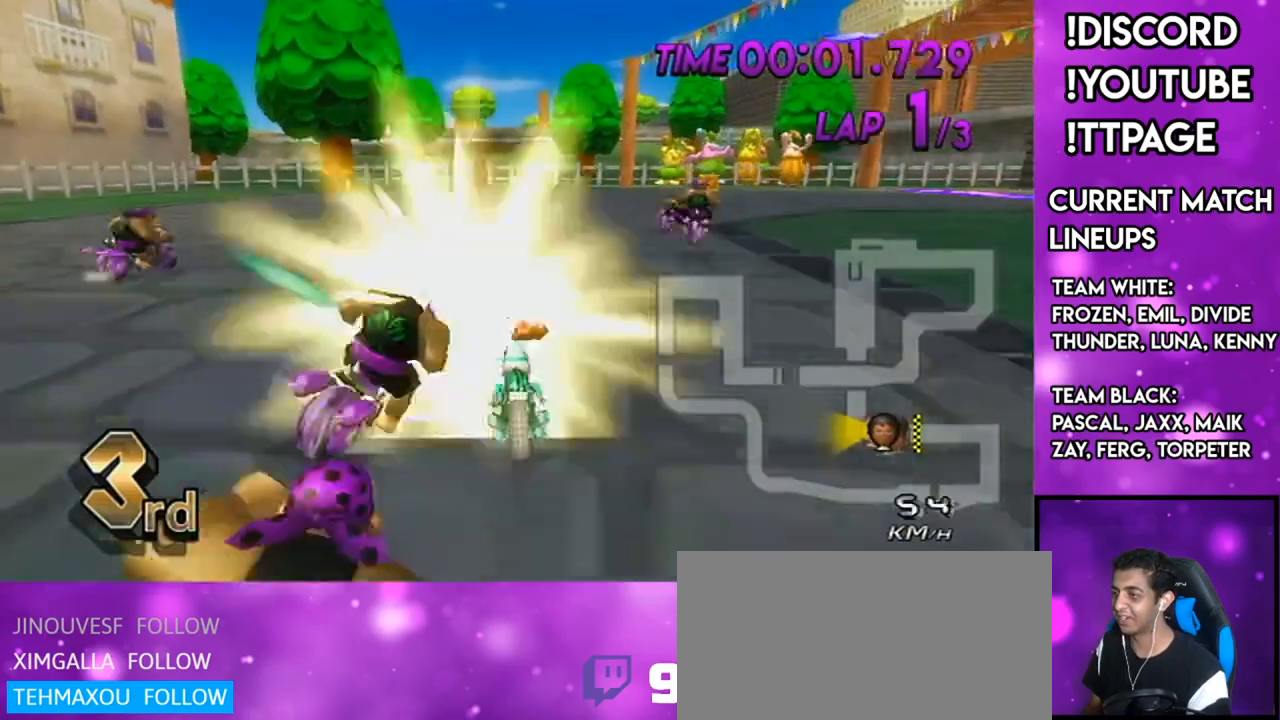
{"buttons": ["A"], "left_stick": "right", "right_stick": "center", "events": [[250, "A", "down"], [450, "left_stick", "right"]]}
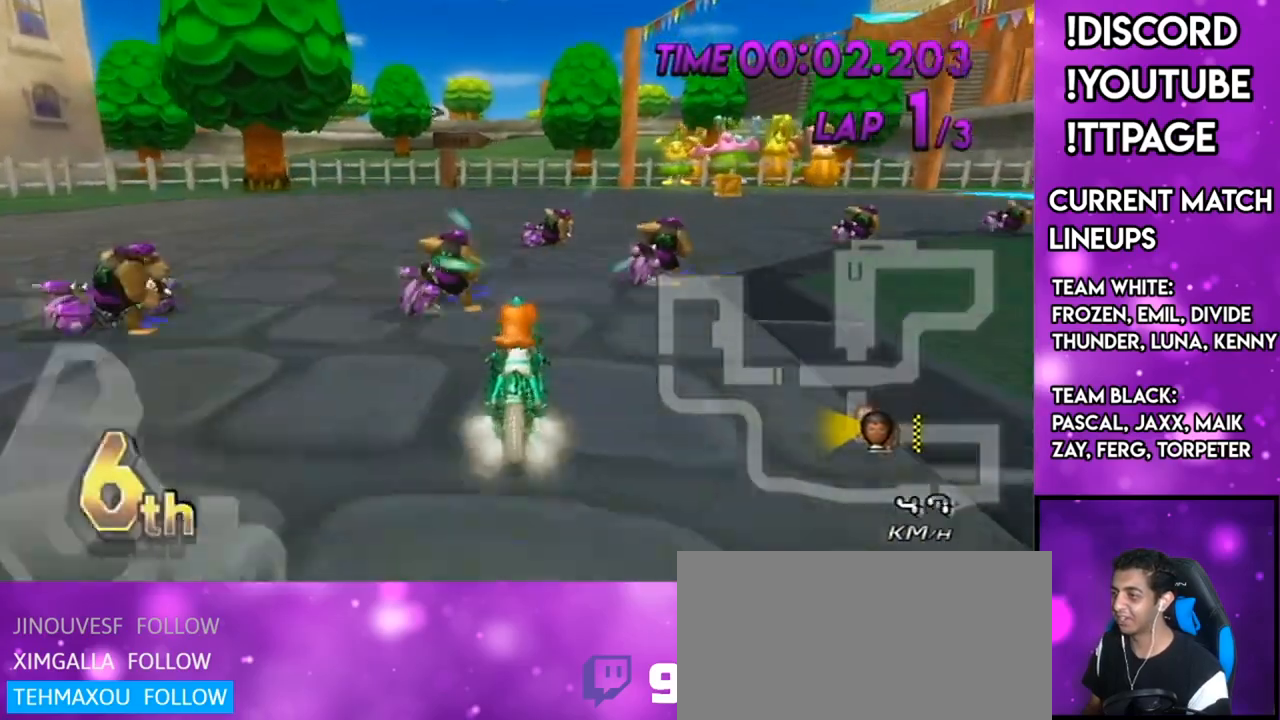
{"buttons": ["A", "R1"], "left_stick": "right", "right_stick": "center", "events": [[51, "R1", "down"]]}
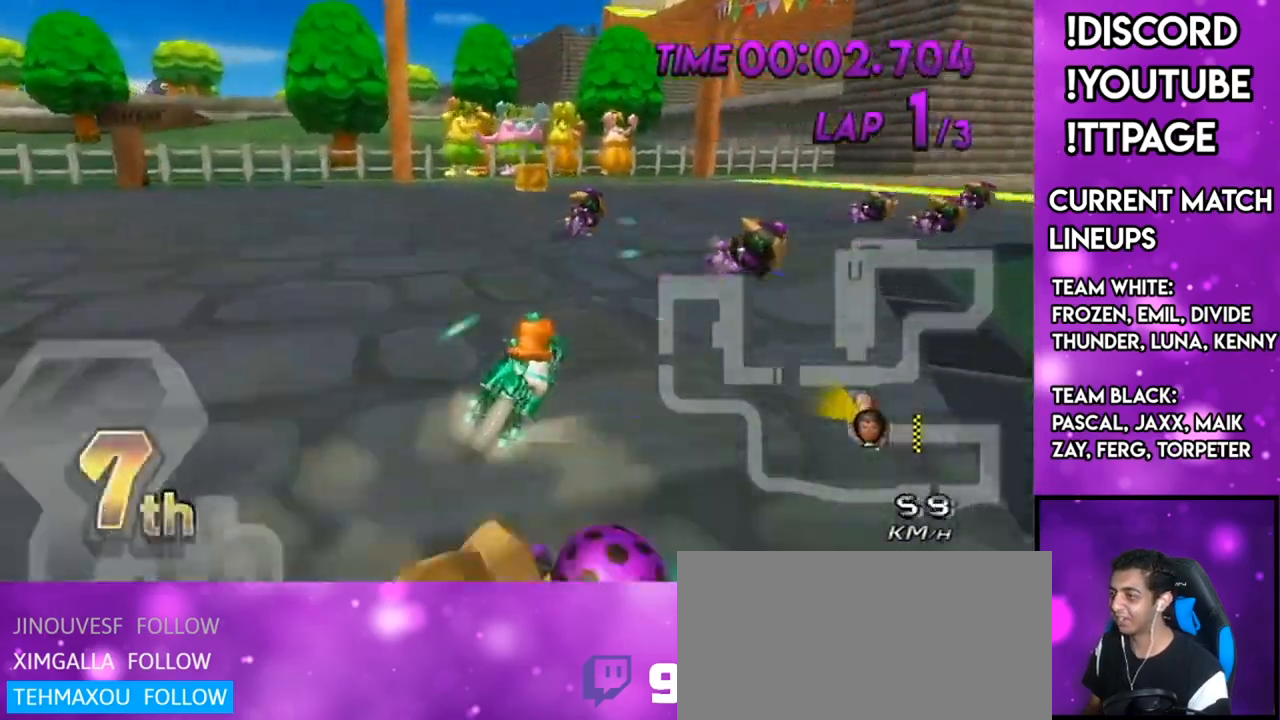
{"buttons": ["A", "R1"], "left_stick": "right", "right_stick": "center", "events": [[17, "R1", "up"], [33, "left_stick", "center"], [150, "R1", "down"], [317, "left_stick", "up-right"], [450, "left_stick", "right"]]}
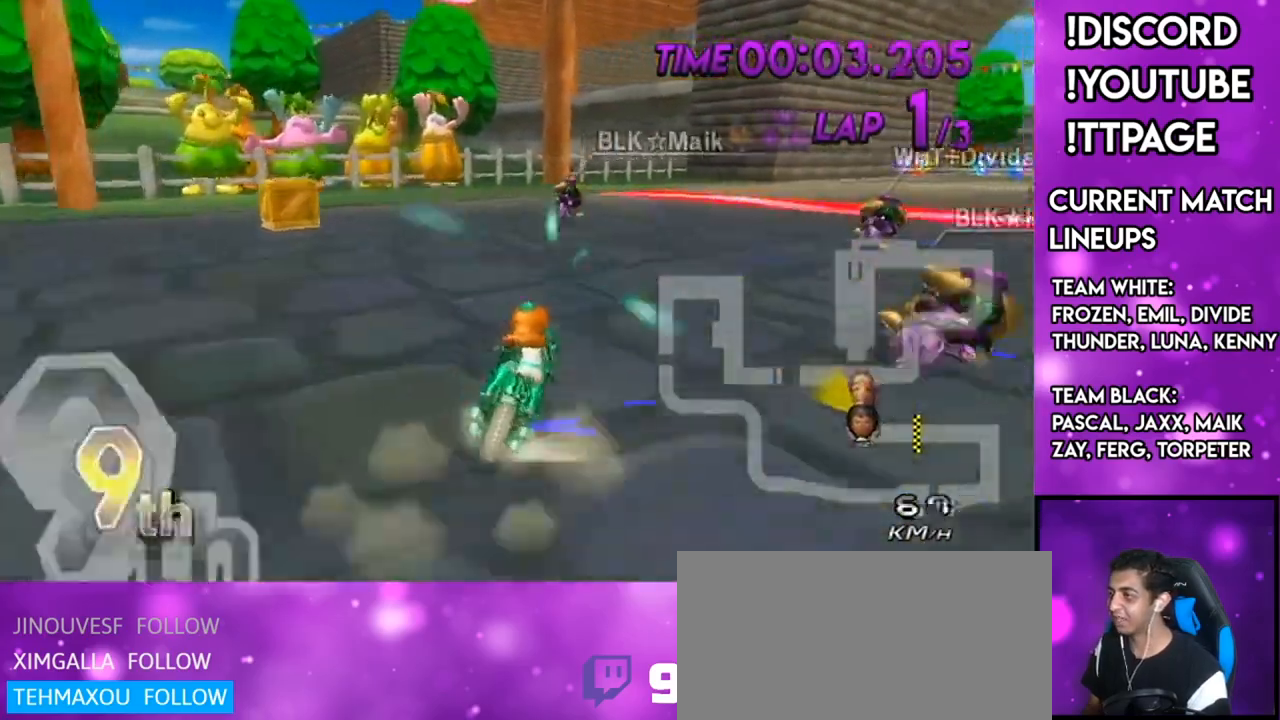
{"buttons": [], "left_stick": "right", "right_stick": "center", "events": [[184, "left_stick", "up-right"], [284, "A", "up"], [317, "left_stick", "right"], [351, "R1", "up"]]}
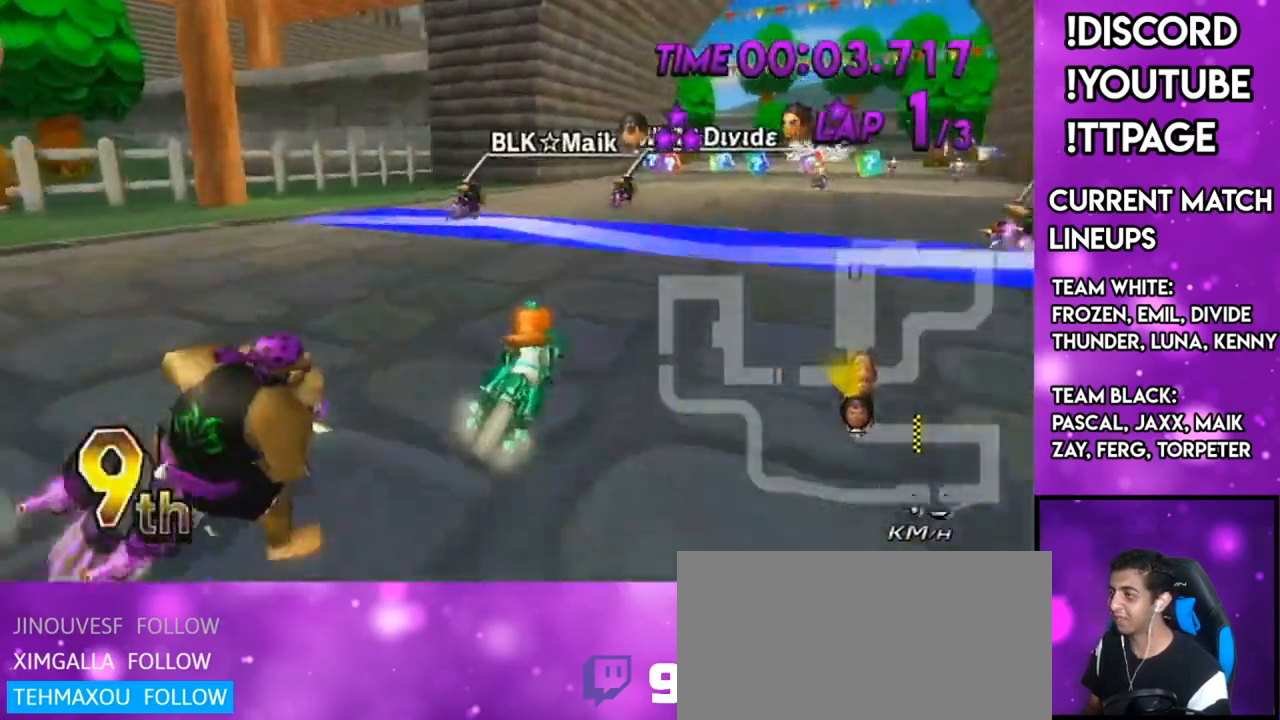
{"buttons": ["A"], "left_stick": "center", "right_stick": "center", "events": [[267, "left_stick", "left"], [367, "left_stick", "center"], [417, "A", "down"]]}
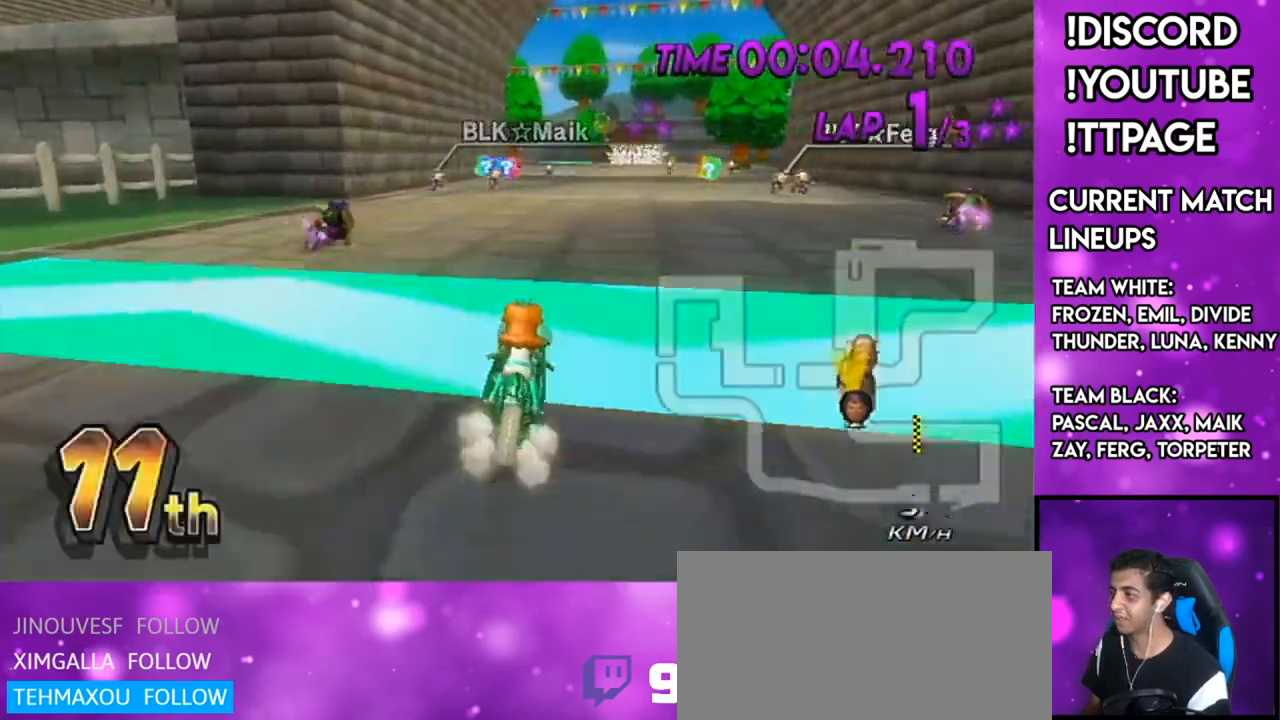
{"buttons": ["A"], "left_stick": "right", "right_stick": "center", "events": [[34, "left_stick", "right"]]}
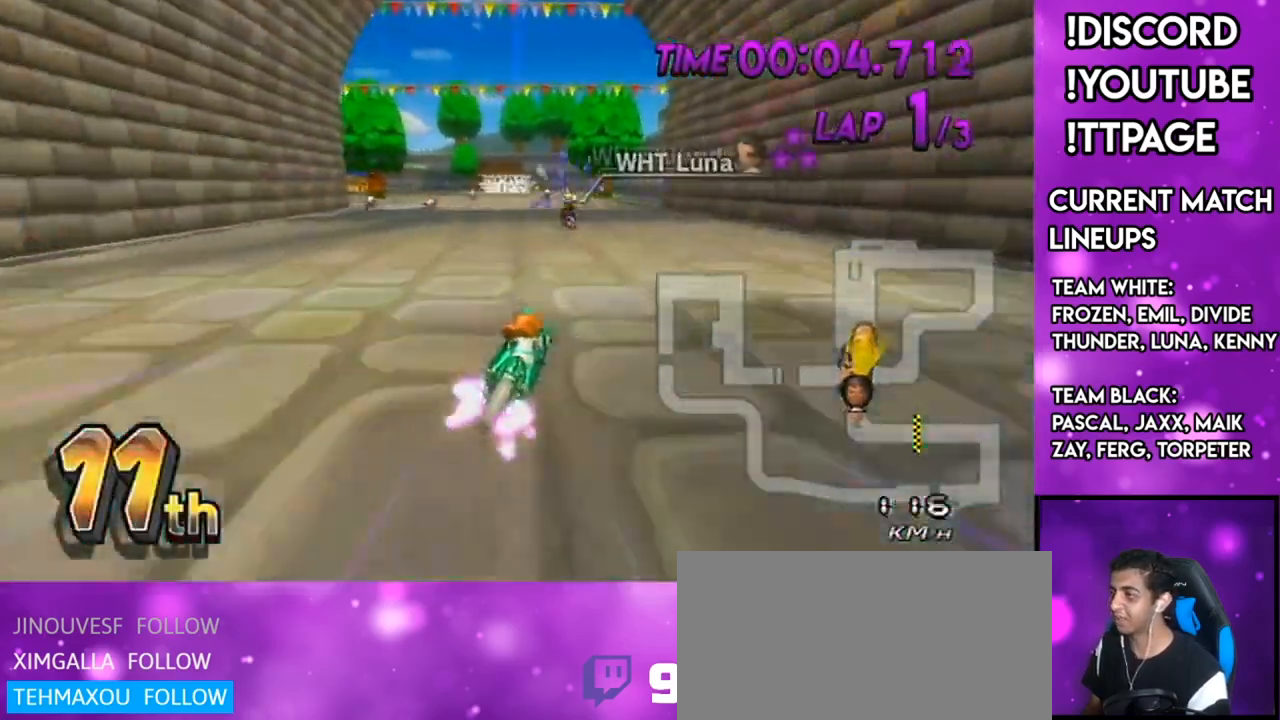
{"buttons": ["A"], "left_stick": "center", "right_stick": "center", "events": [[183, "left_stick", "left"], [467, "left_stick", "center"]]}
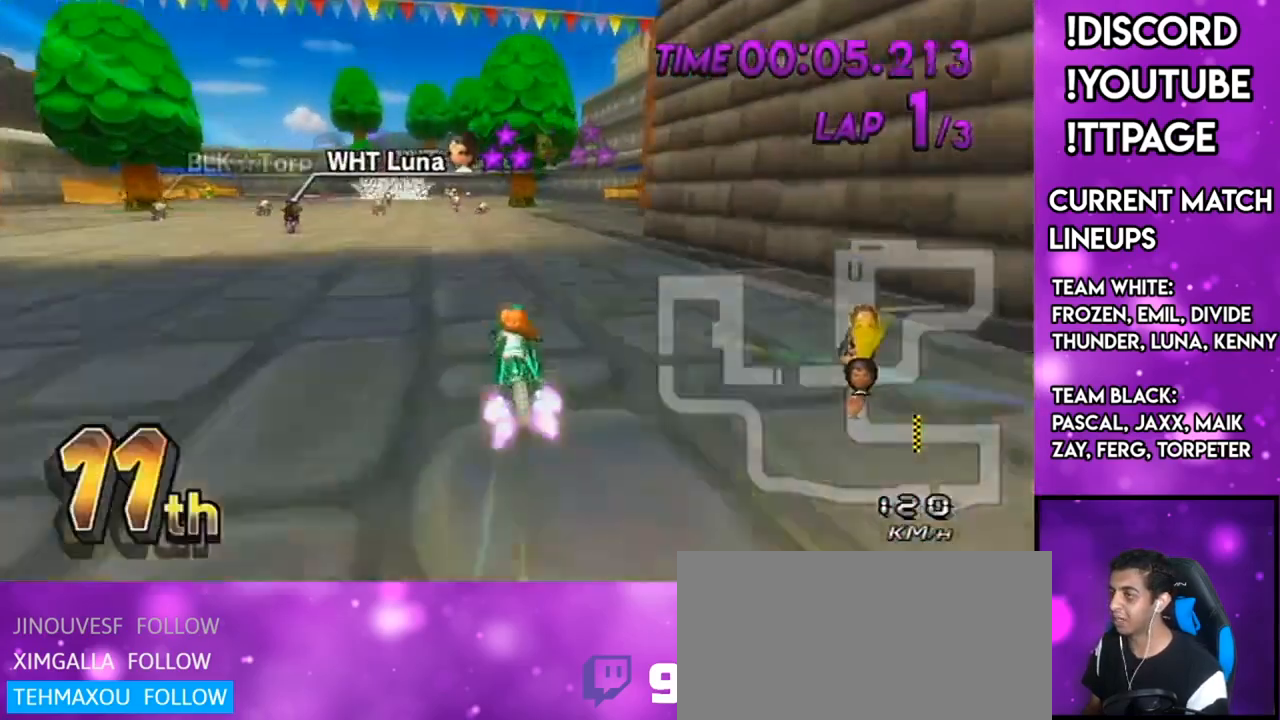
{"buttons": ["A"], "left_stick": "center", "right_stick": "center", "events": [[17, "DPAD_UP", "down"], [101, "DPAD_UP", "up"], [384, "left_stick", "right"], [501, "left_stick", "center"]]}
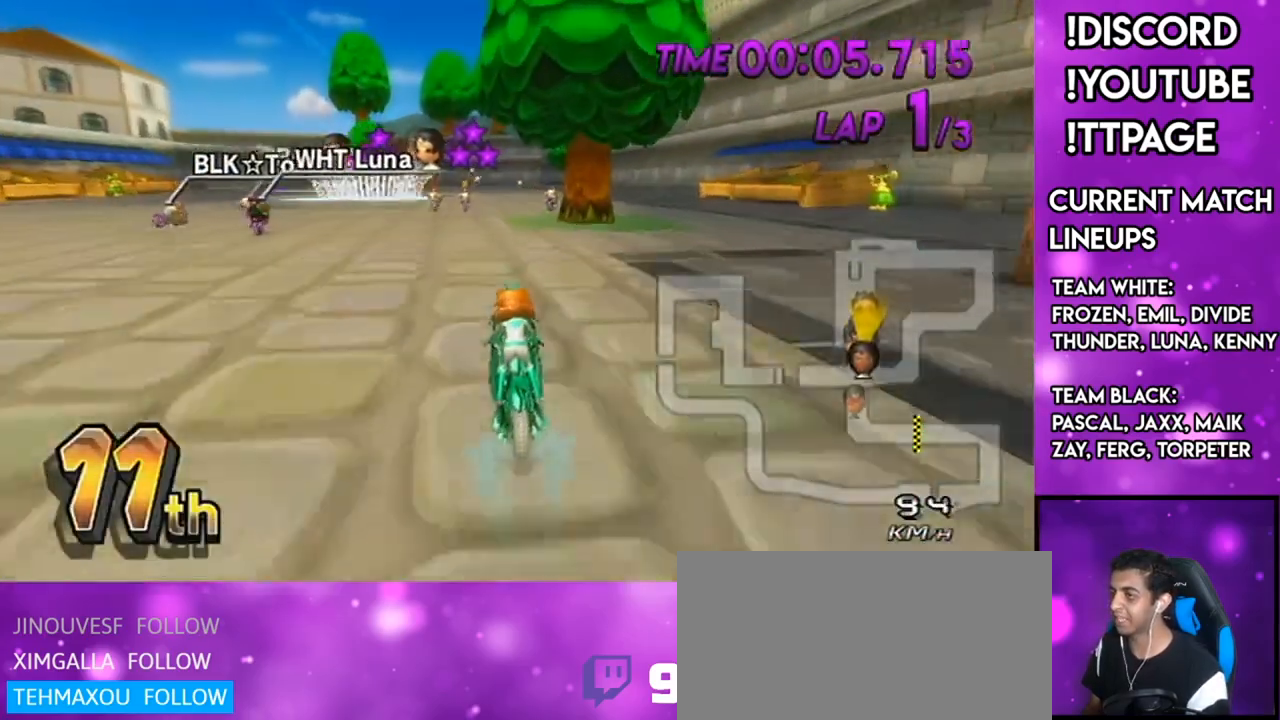
{"buttons": ["A"], "left_stick": "center", "right_stick": "center", "events": [[83, "L1", "down"], [83, "R1", "down"], [83, "right_stick", "left"], [133, "L1", "up"], [133, "R1", "up"], [133, "right_stick", "center"]]}
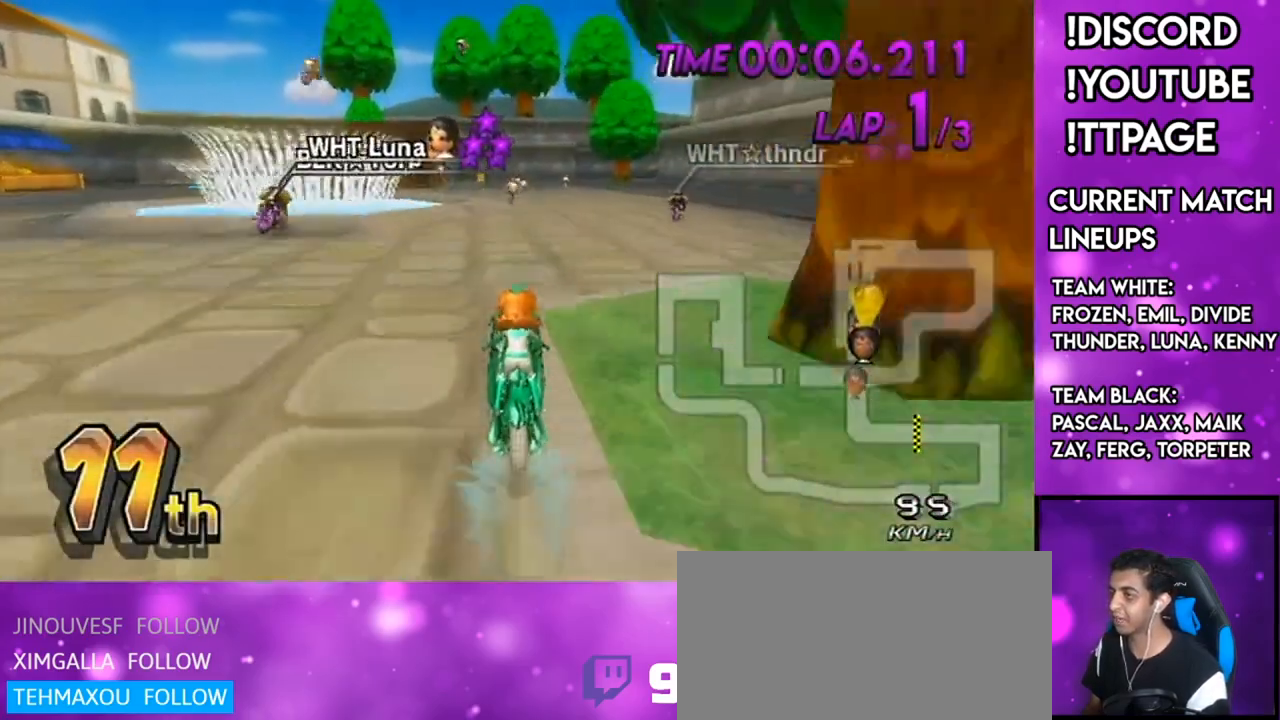
{"buttons": ["A"], "left_stick": "center", "right_stick": "center", "events": []}
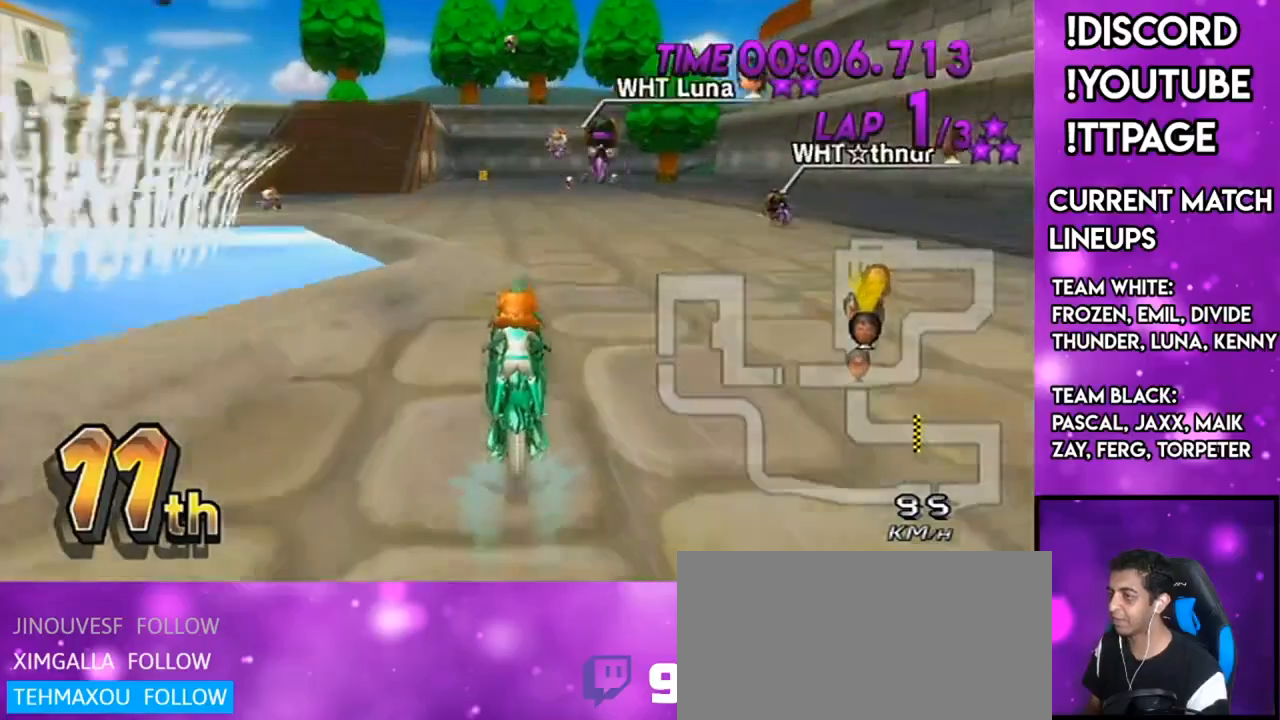
{"buttons": ["A"], "left_stick": "down", "right_stick": "center", "events": [[150, "DPAD_UP", "down"], [183, "DPAD_LEFT", "down"], [183, "R1", "down"], [217, "DPAD_LEFT", "up"], [250, "DPAD_UP", "up"], [334, "R1", "up"], [367, "left_stick", "down"]]}
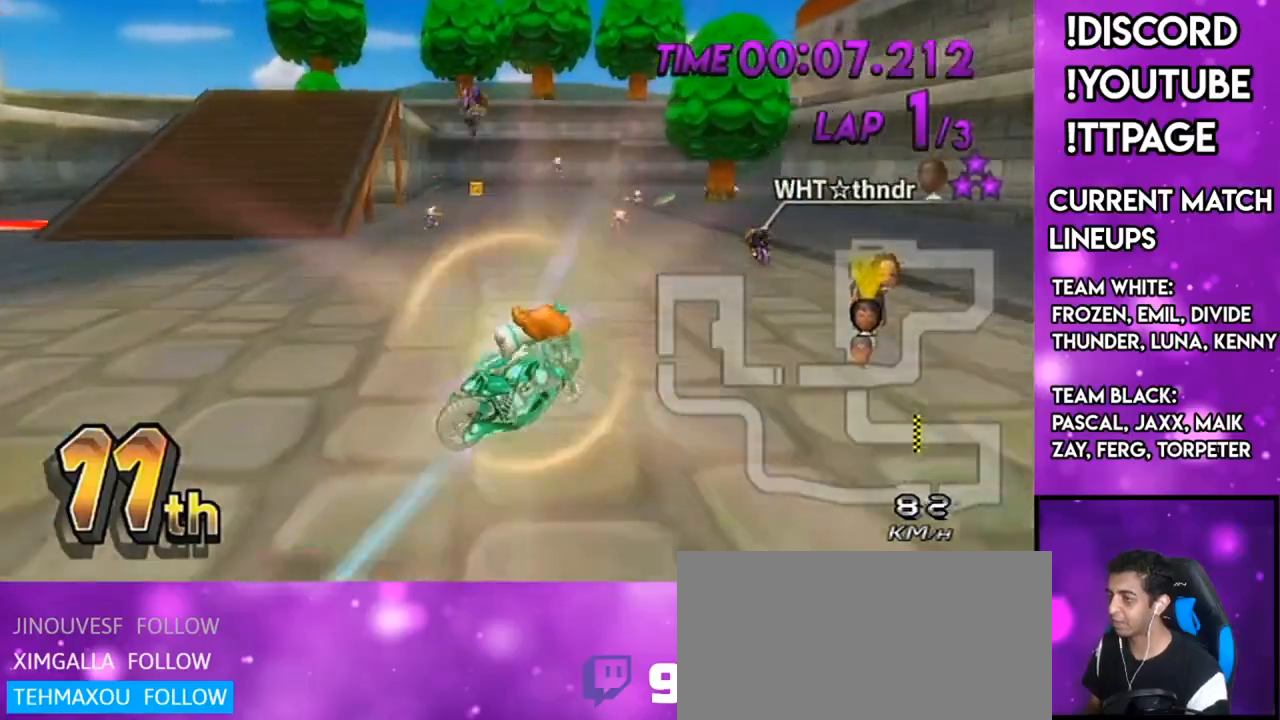
{"buttons": ["A", "R1"], "left_stick": "left", "right_stick": "left", "events": [[217, "R1", "down"], [284, "left_stick", "down-right"], [418, "left_stick", "left"], [468, "right_stick", "left"]]}
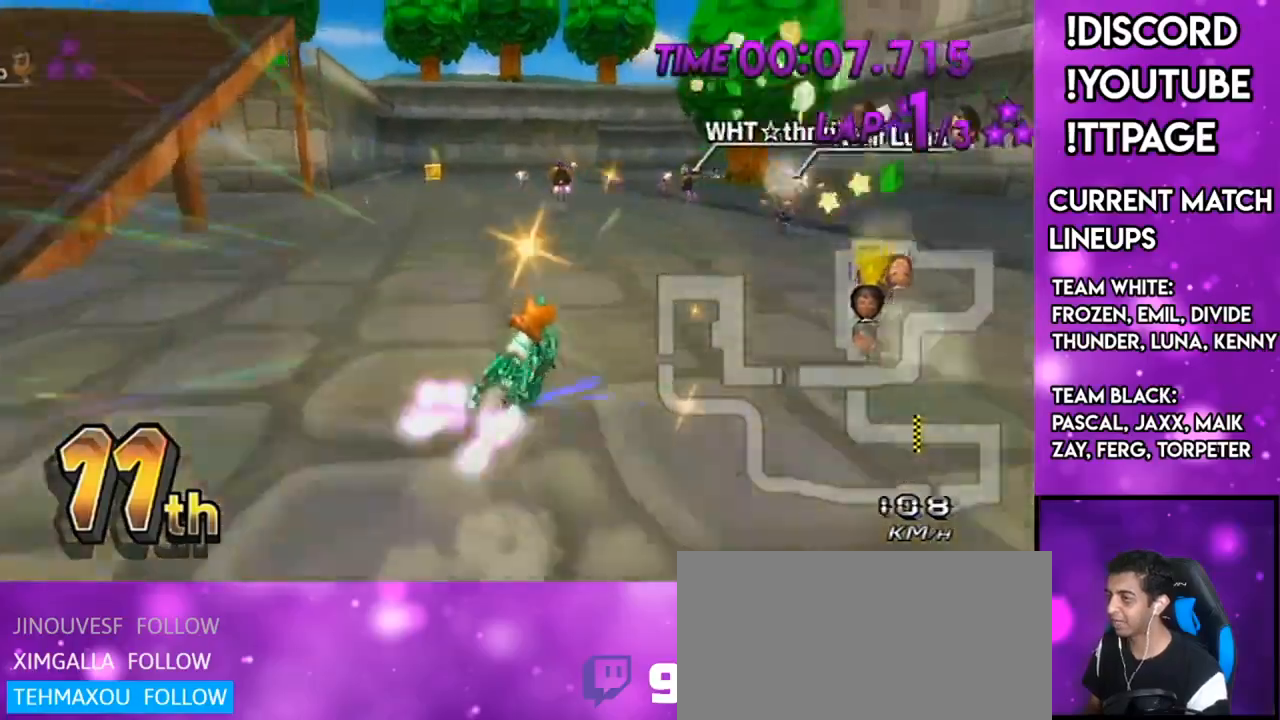
{"buttons": ["A", "R1"], "left_stick": "up-right", "right_stick": "center", "events": [[67, "right_stick", "center"], [217, "left_stick", "up-right"]]}
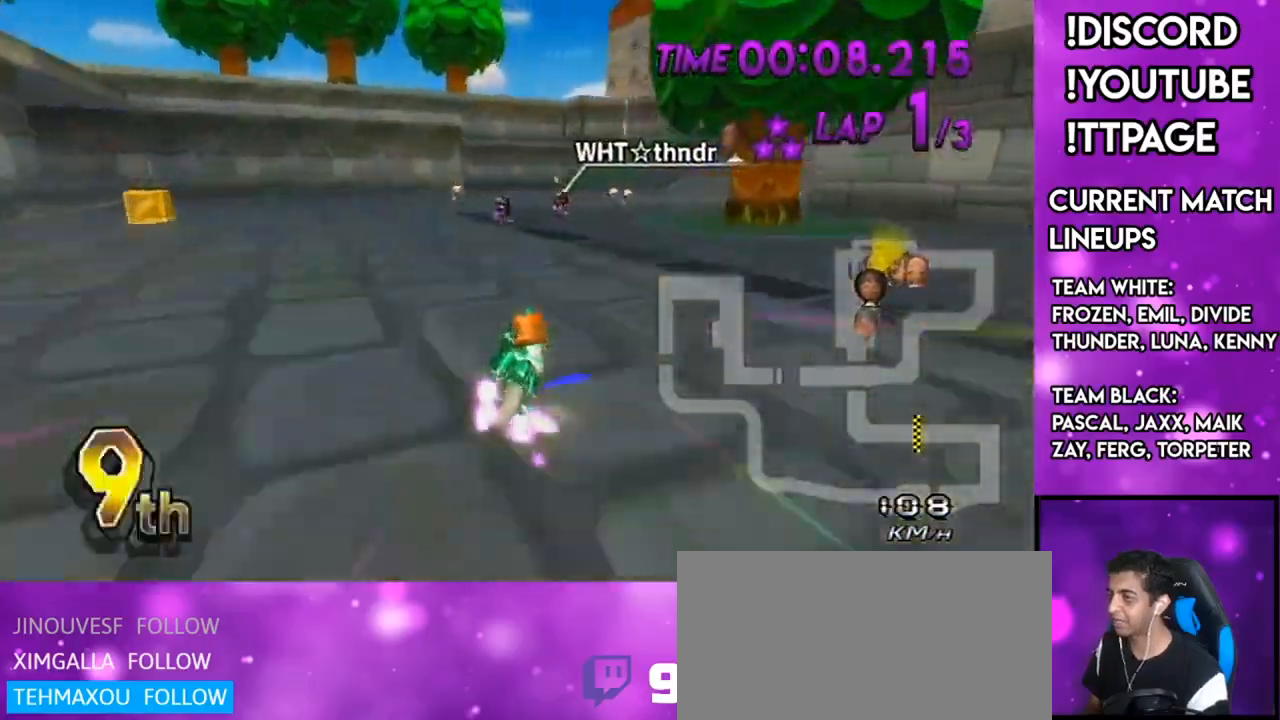
{"buttons": ["A", "R1"], "left_stick": "up-right", "right_stick": "center", "events": [[134, "X", "down"], [401, "X", "up"]]}
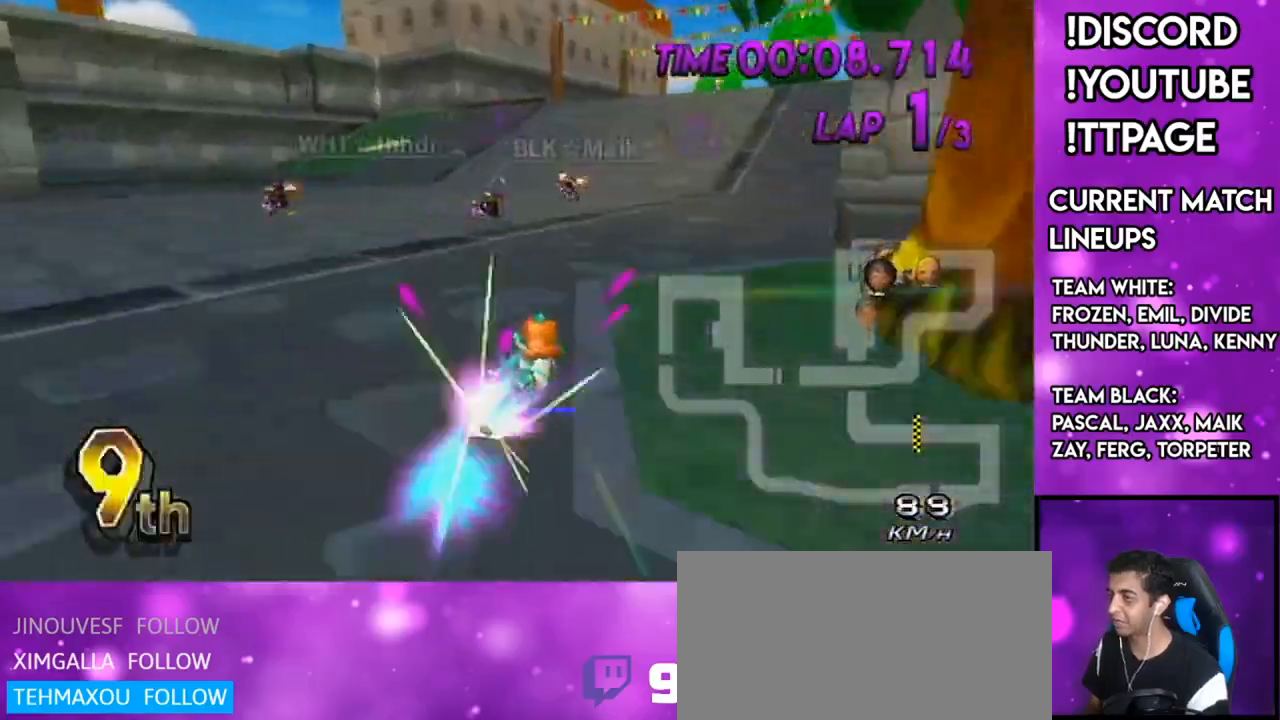
{"buttons": ["A"], "left_stick": "right", "right_stick": "center", "events": [[67, "R1", "up"], [67, "left_stick", "center"], [100, "DPAD_LEFT", "down"], [100, "DPAD_UP", "down"], [167, "DPAD_LEFT", "up"], [183, "DPAD_UP", "up"], [183, "L1", "down"], [183, "R1", "down"], [183, "right_stick", "left"], [284, "L1", "up"], [284, "R1", "up"], [284, "right_stick", "center"], [384, "left_stick", "right"]]}
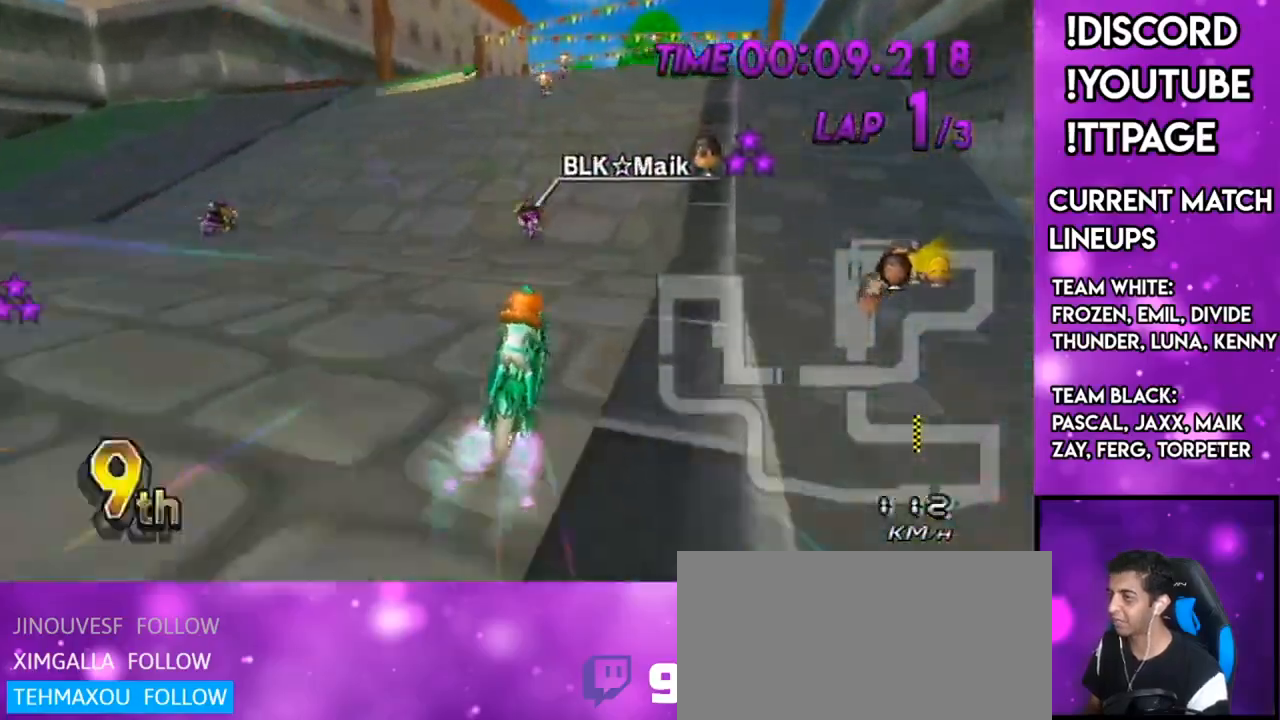
{"buttons": ["A"], "left_stick": "center", "right_stick": "center", "events": [[151, "left_stick", "center"]]}
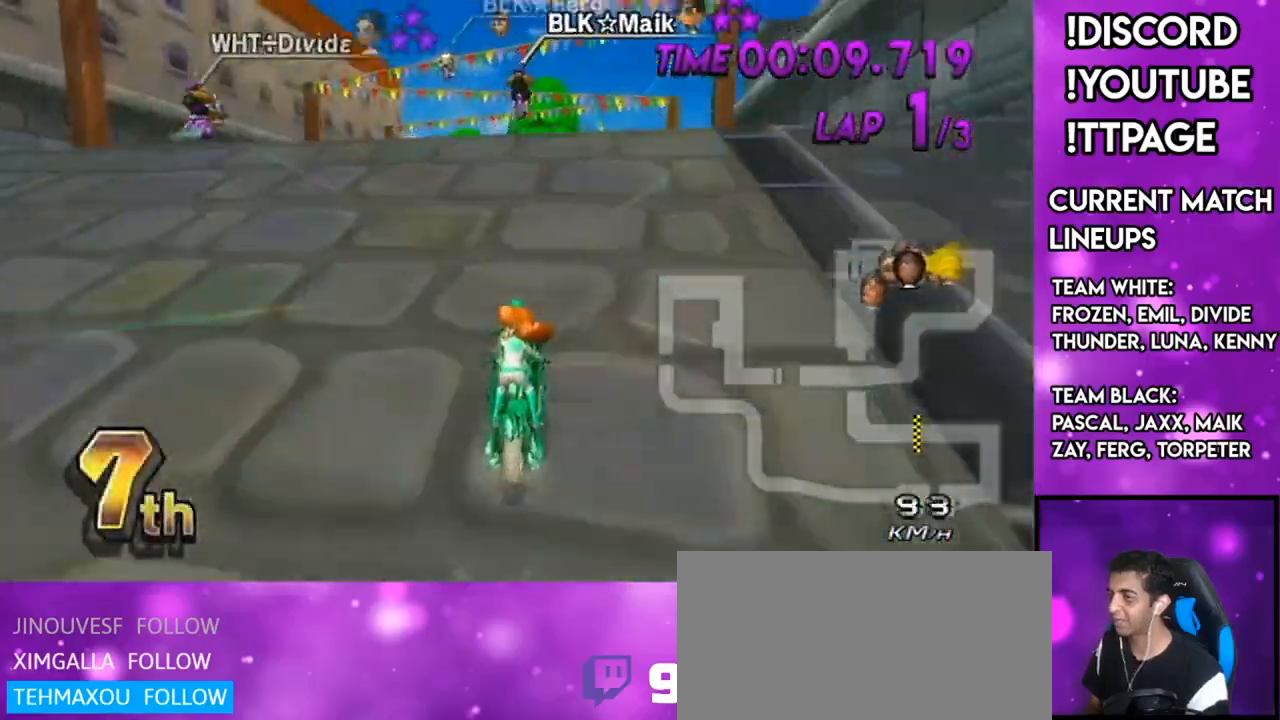
{"buttons": ["A", "DPAD_DOWN"], "left_stick": "center", "right_stick": "center", "events": [[434, "DPAD_DOWN", "down"]]}